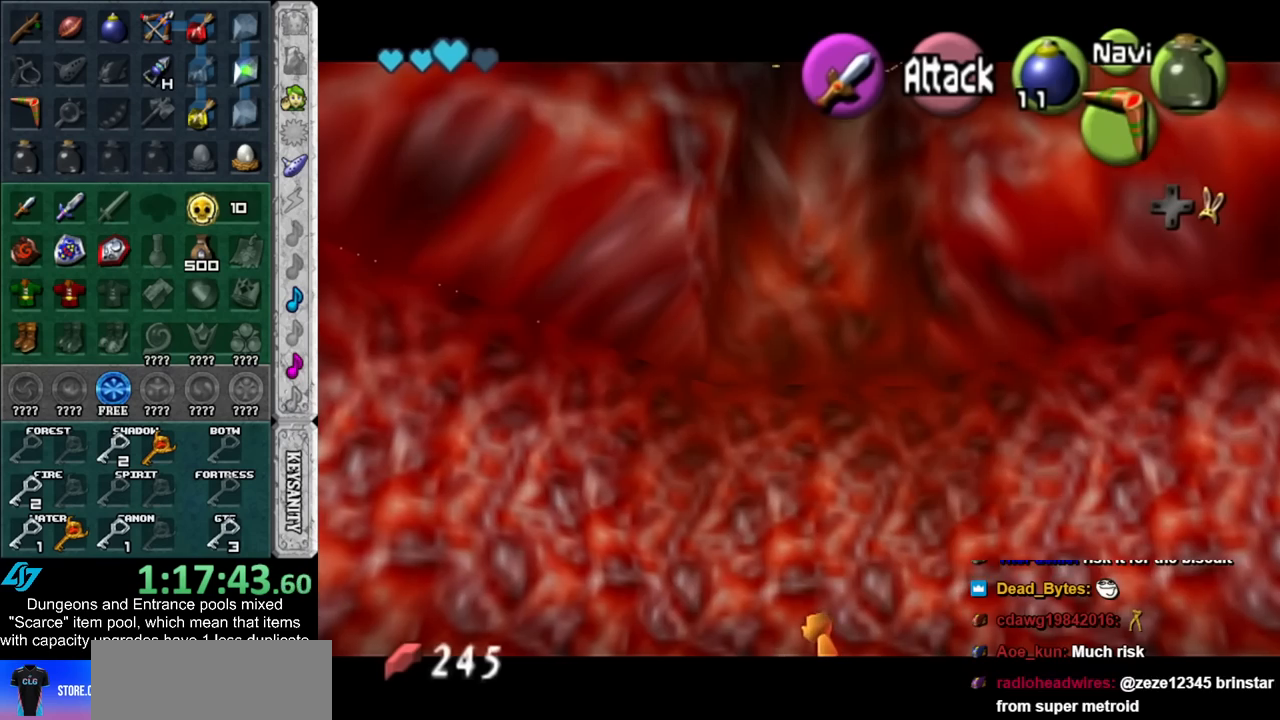
Gameplay with a controller (Nintendo layout); each line is a JSON object with the inputs held at the frame after it. "events" lists button and stick changes between this image and that frame as [ms after this image, input, new state], when the widget could be followed in between. Not read: L2 L3 R3.
{"buttons": ["Z"], "left_stick": "center", "right_stick": "center", "events": [[83, "Z", "down"], [133, "Z", "up"], [267, "Z", "down"], [333, "Z", "up"], [417, "Z", "down"]]}
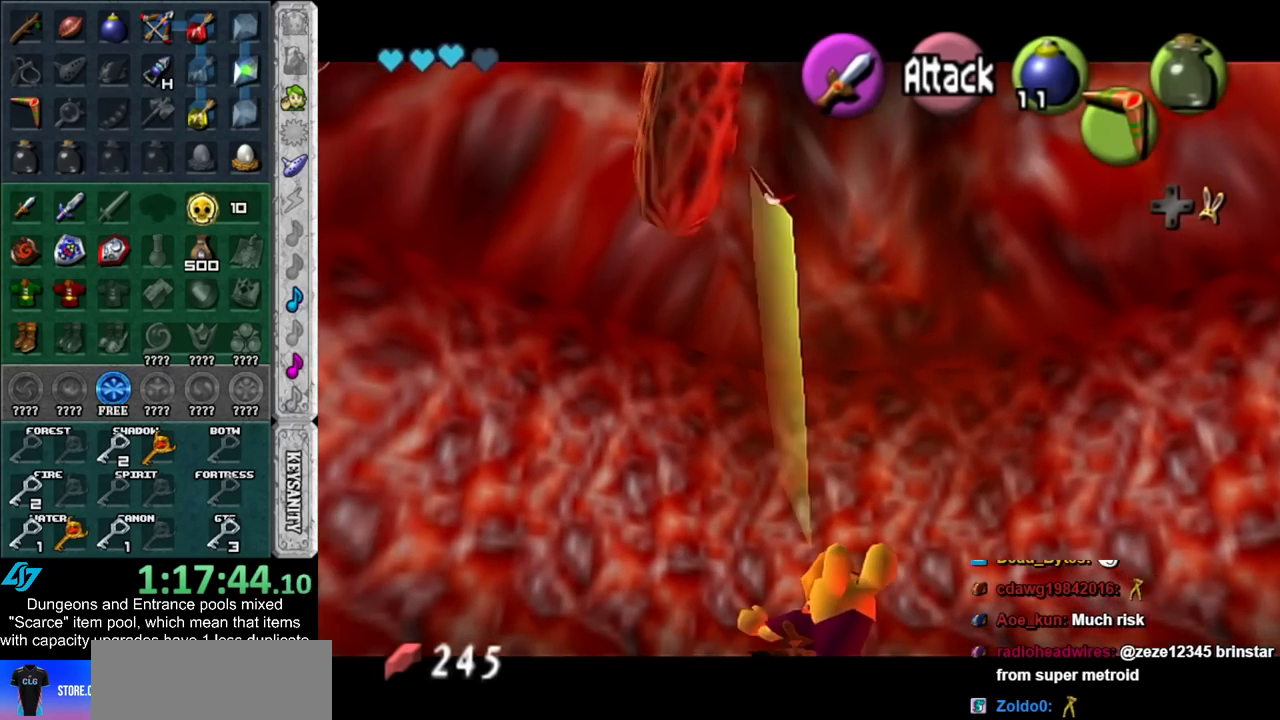
{"buttons": [], "left_stick": "center", "right_stick": "center", "events": [[17, "Z", "up"], [100, "Z", "down"], [200, "Z", "up"], [300, "Z", "down"], [383, "Z", "up"]]}
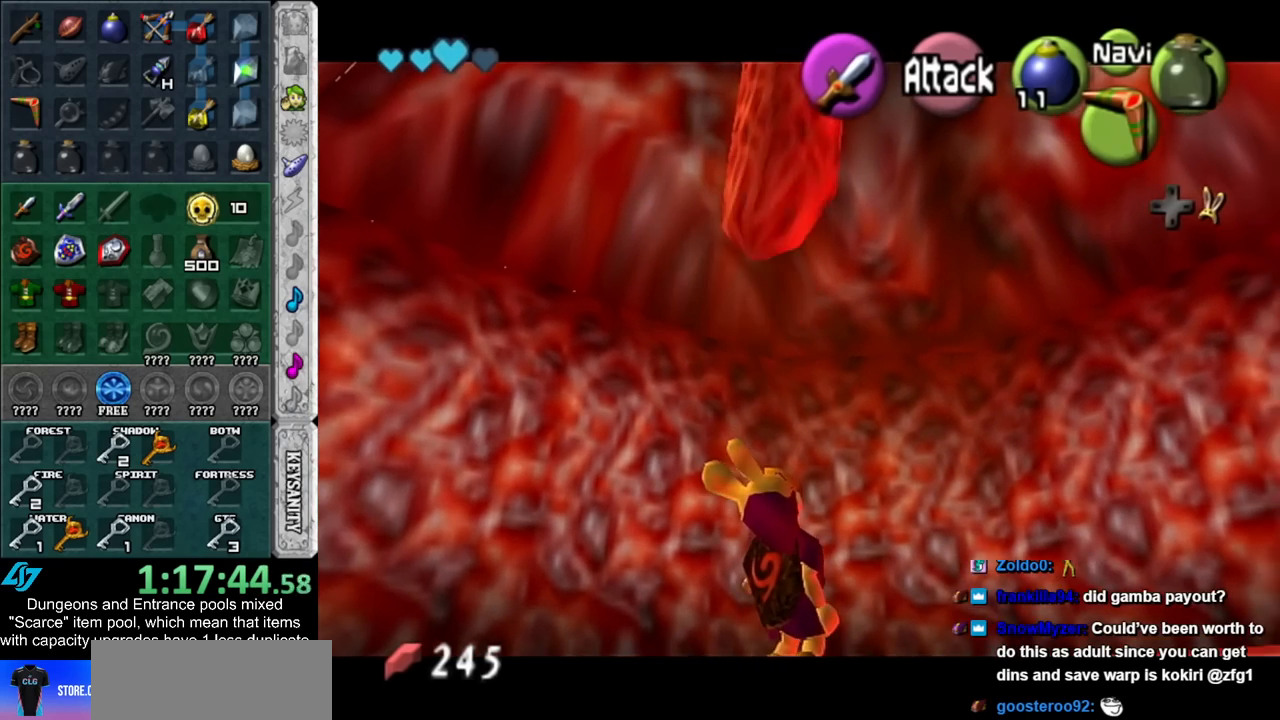
{"buttons": ["Z"], "left_stick": "center", "right_stick": "center", "events": [[417, "Z", "down"]]}
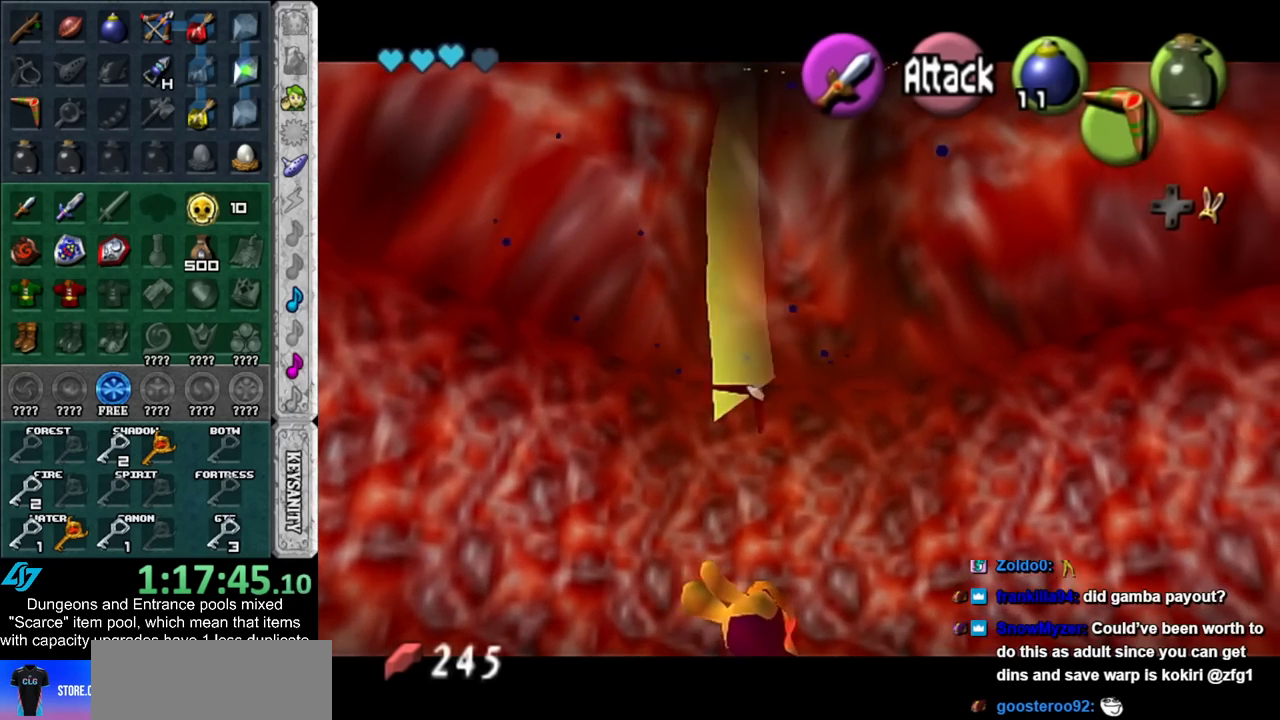
{"buttons": ["Z"], "left_stick": "center", "right_stick": "center", "events": [[17, "Z", "up"], [117, "Z", "down"], [200, "Z", "up"], [300, "Z", "down"], [383, "Z", "up"], [483, "Z", "down"]]}
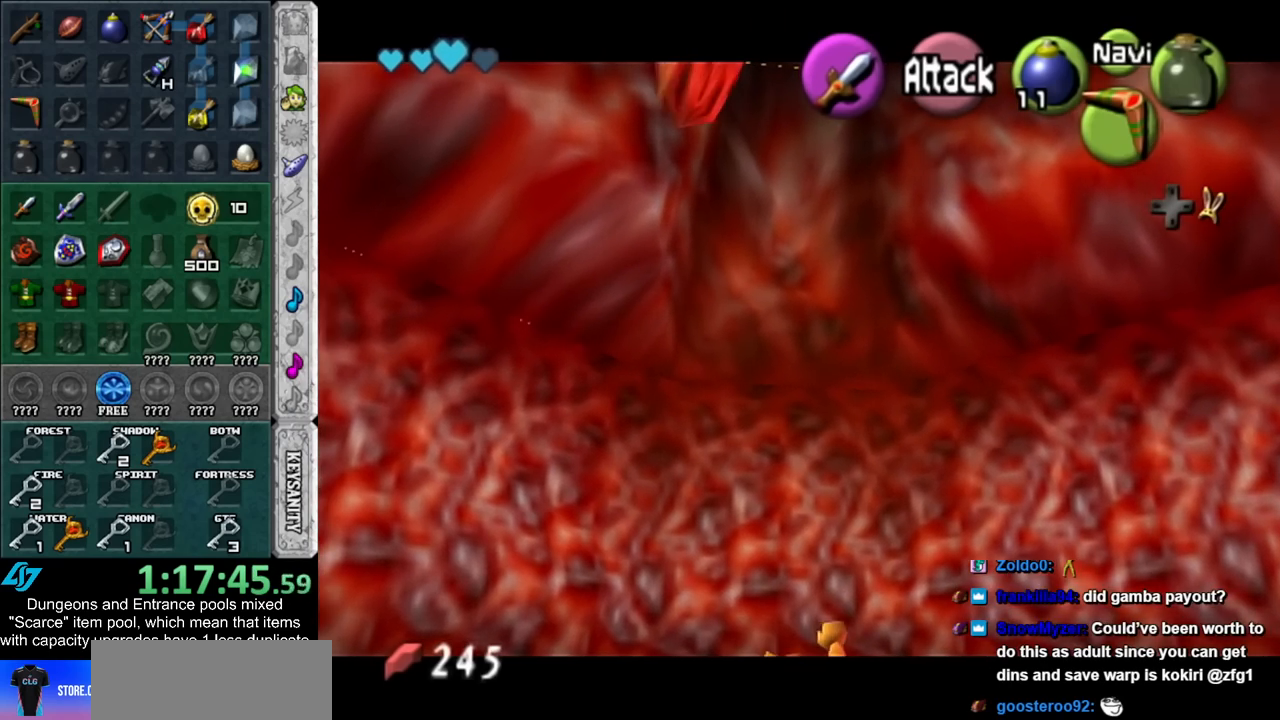
{"buttons": [], "left_stick": "down-left", "right_stick": "center", "events": [[83, "Z", "up"], [350, "left_stick", "down-left"]]}
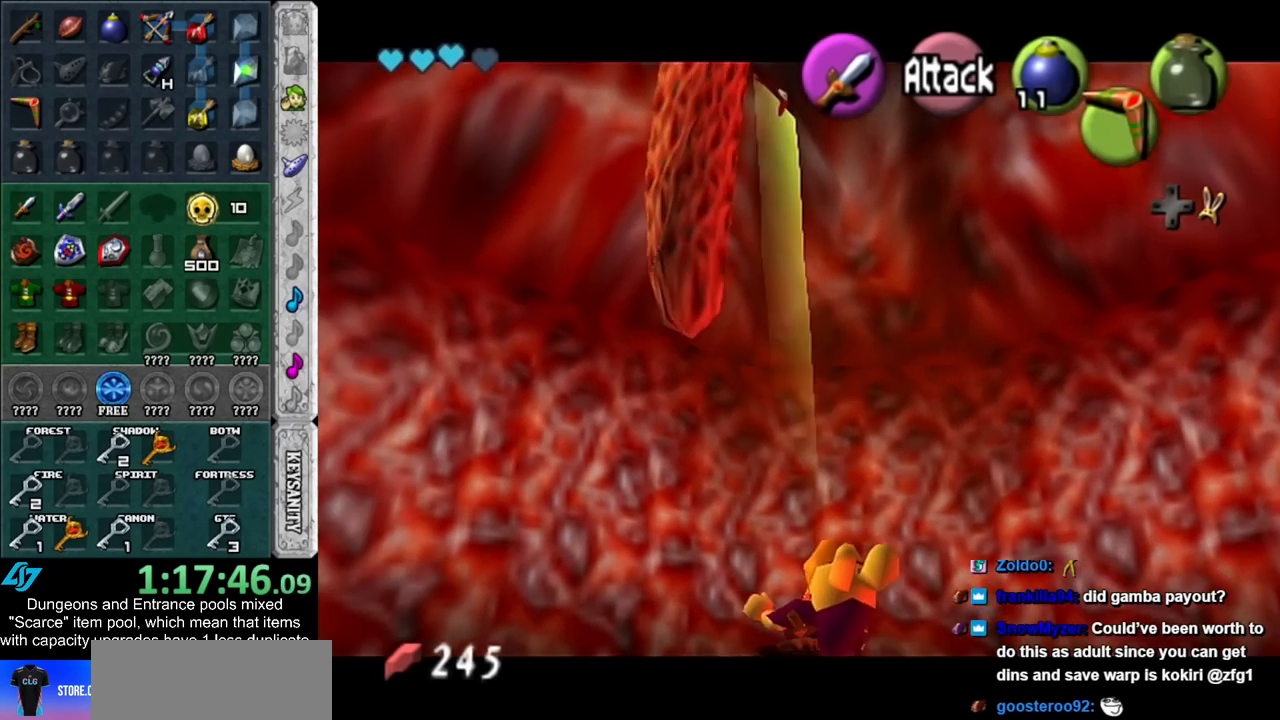
{"buttons": [], "left_stick": "center", "right_stick": "center", "events": [[83, "left_stick", "left"], [383, "left_stick", "center"]]}
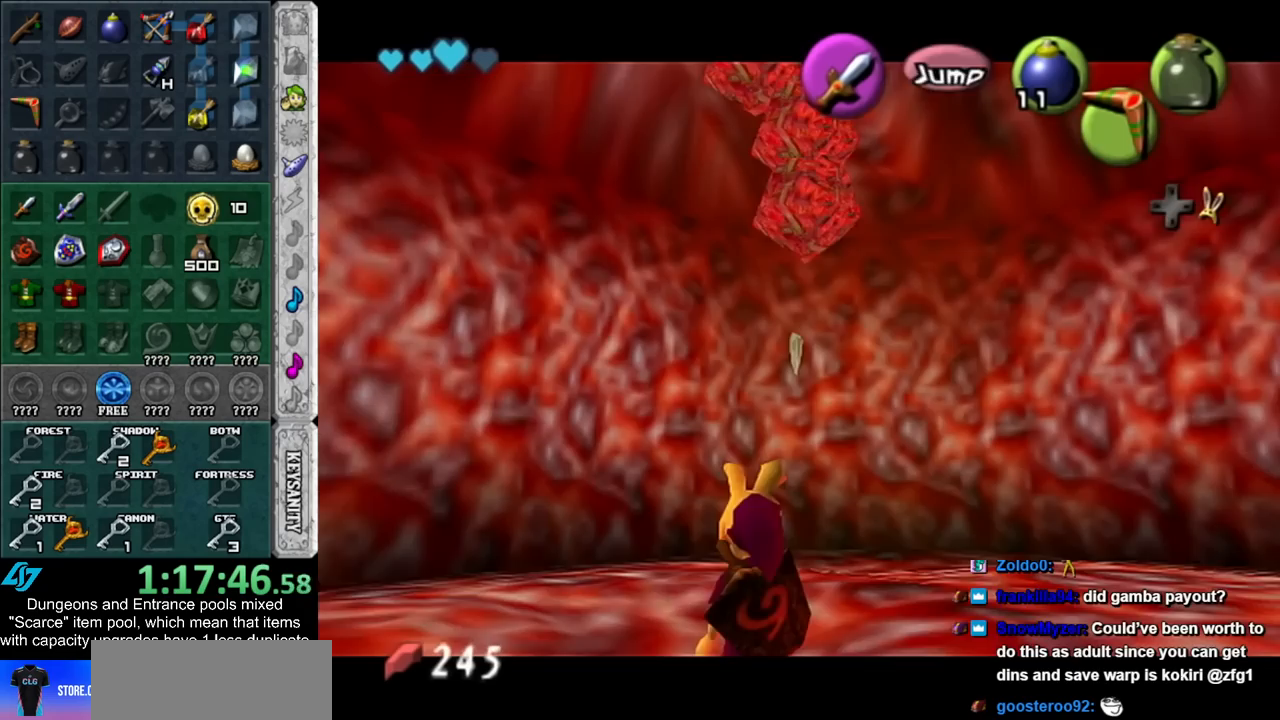
{"buttons": [], "left_stick": "down-left", "right_stick": "center", "events": [[167, "left_stick", "down-left"]]}
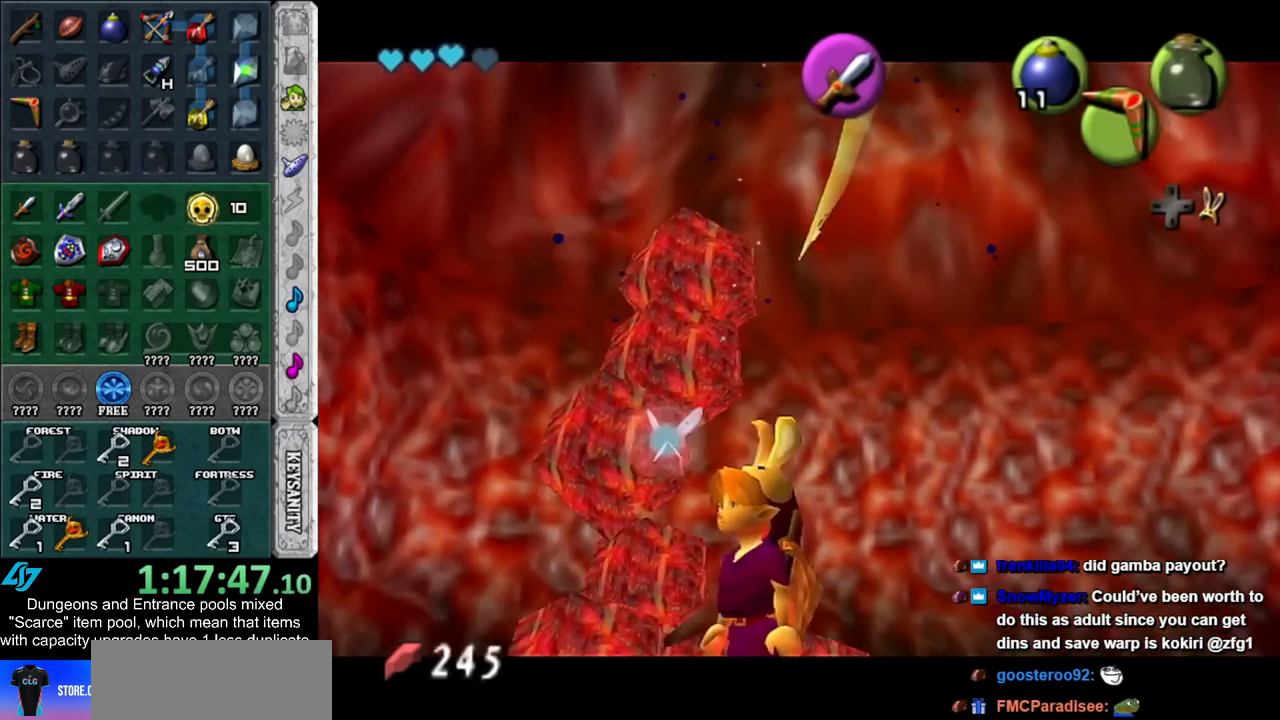
{"buttons": [], "left_stick": "down", "right_stick": "center", "events": [[100, "left_stick", "down"]]}
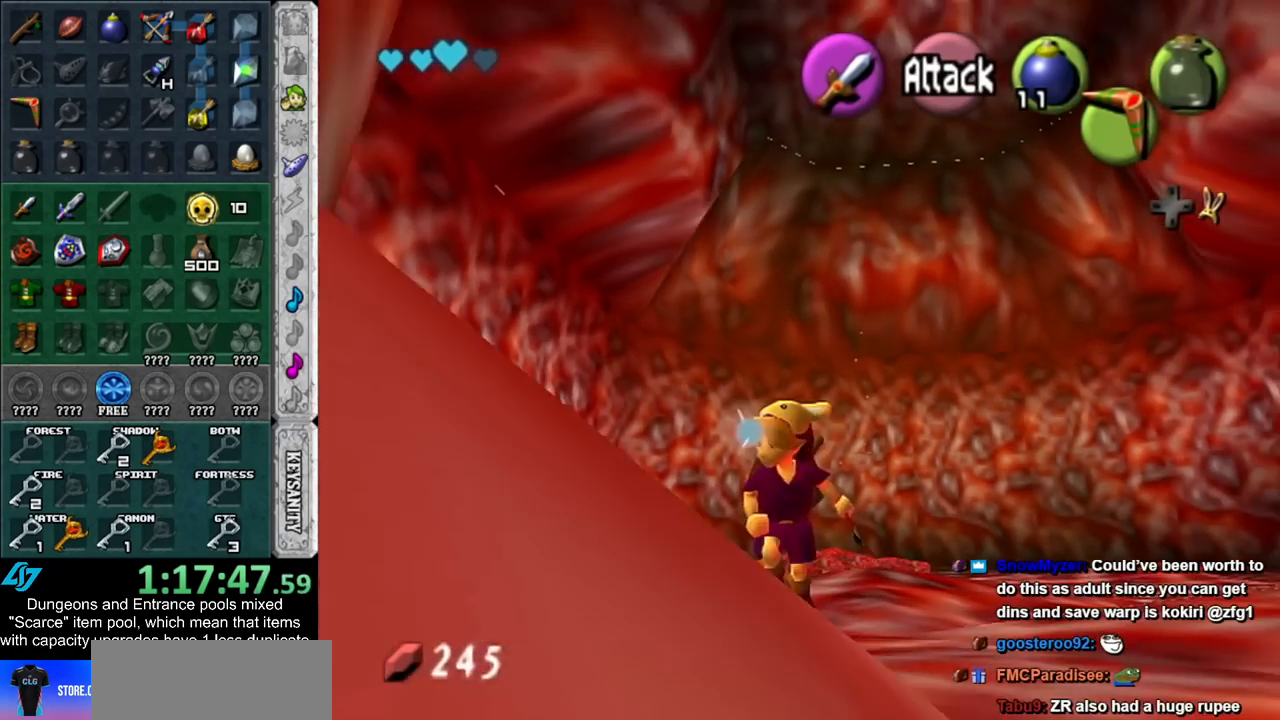
{"buttons": [], "left_stick": "up-right", "right_stick": "center", "events": [[450, "left_stick", "up-right"]]}
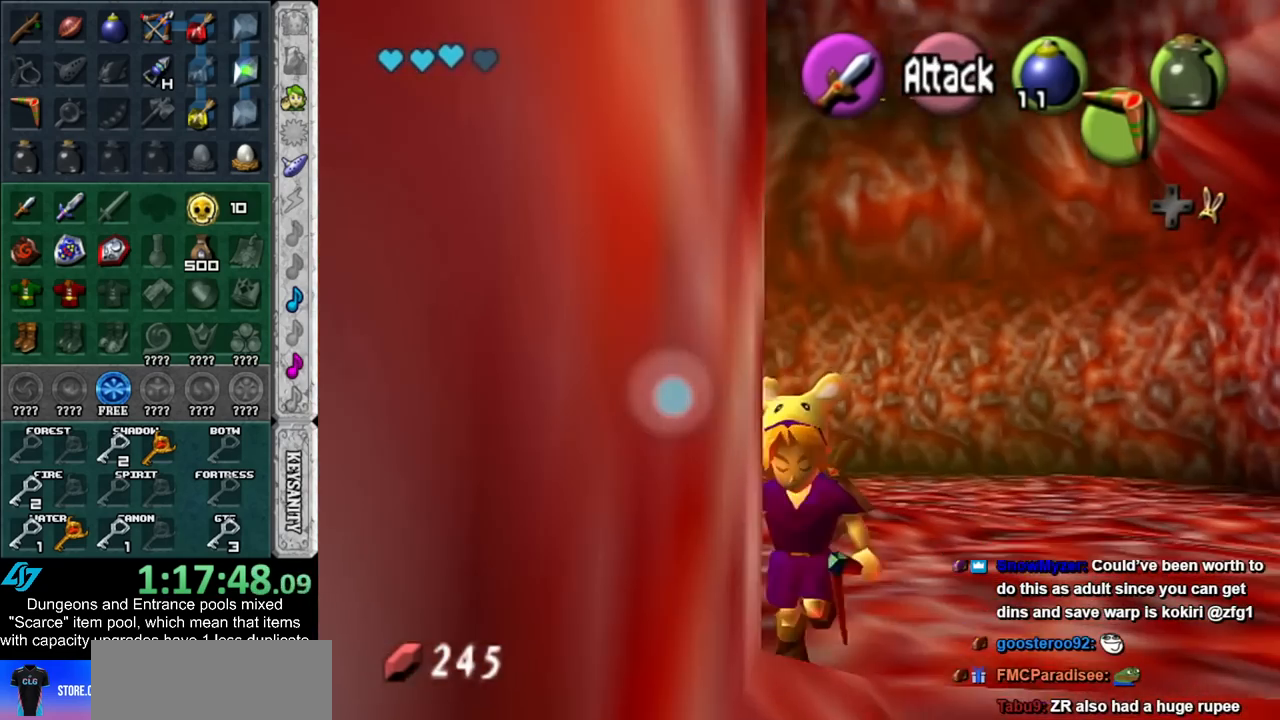
{"buttons": [], "left_stick": "up", "right_stick": "center", "events": [[67, "left_stick", "up"]]}
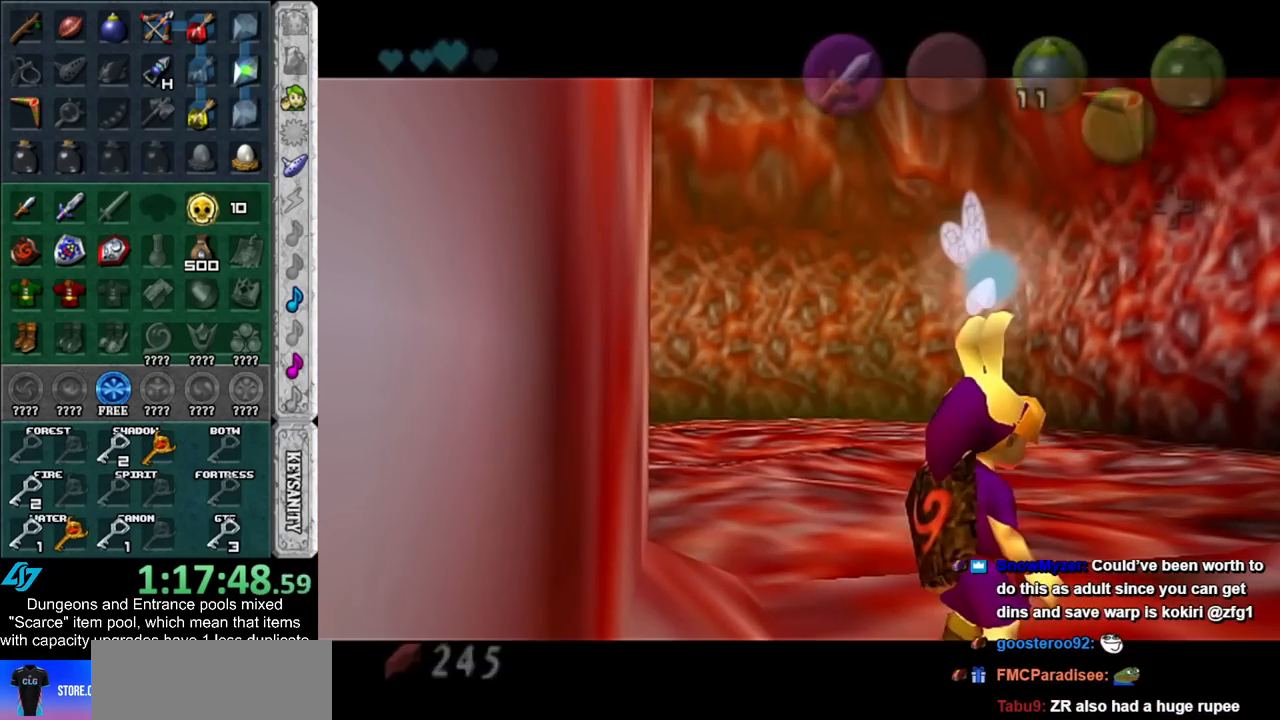
{"buttons": [], "left_stick": "center", "right_stick": "center", "events": [[333, "left_stick", "center"]]}
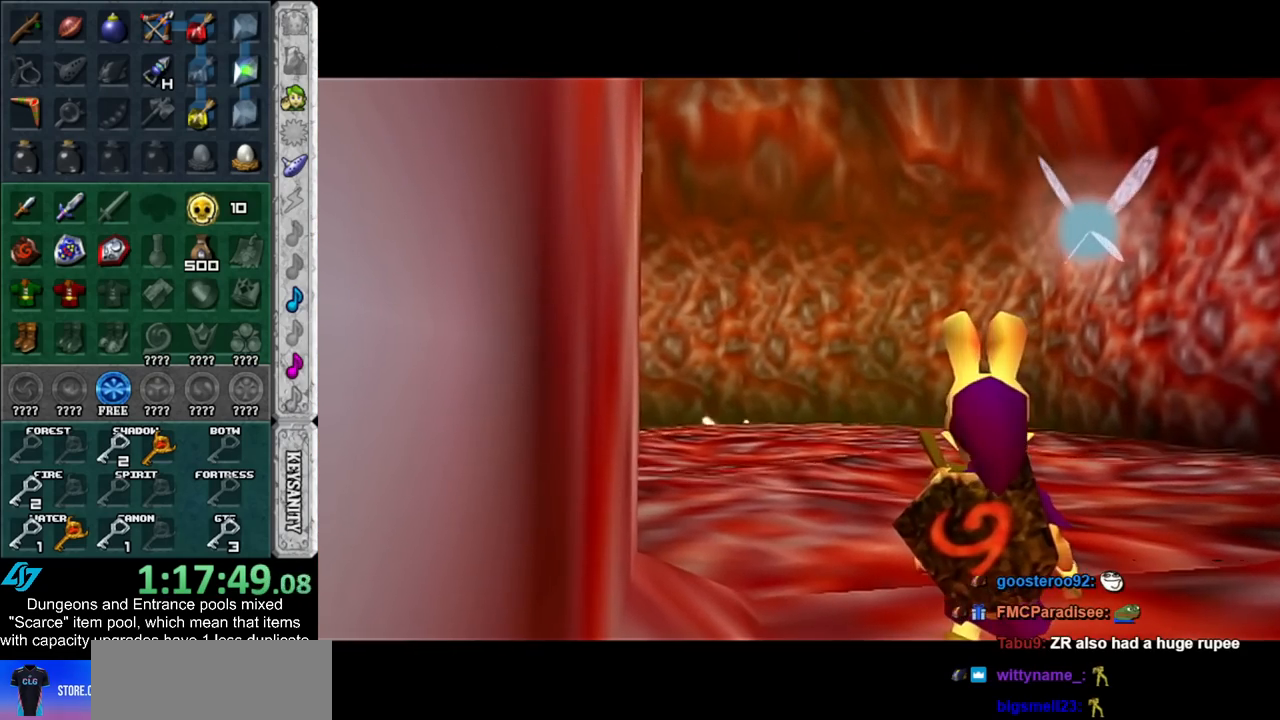
{"buttons": [], "left_stick": "up", "right_stick": "center", "events": [[83, "left_stick", "up"]]}
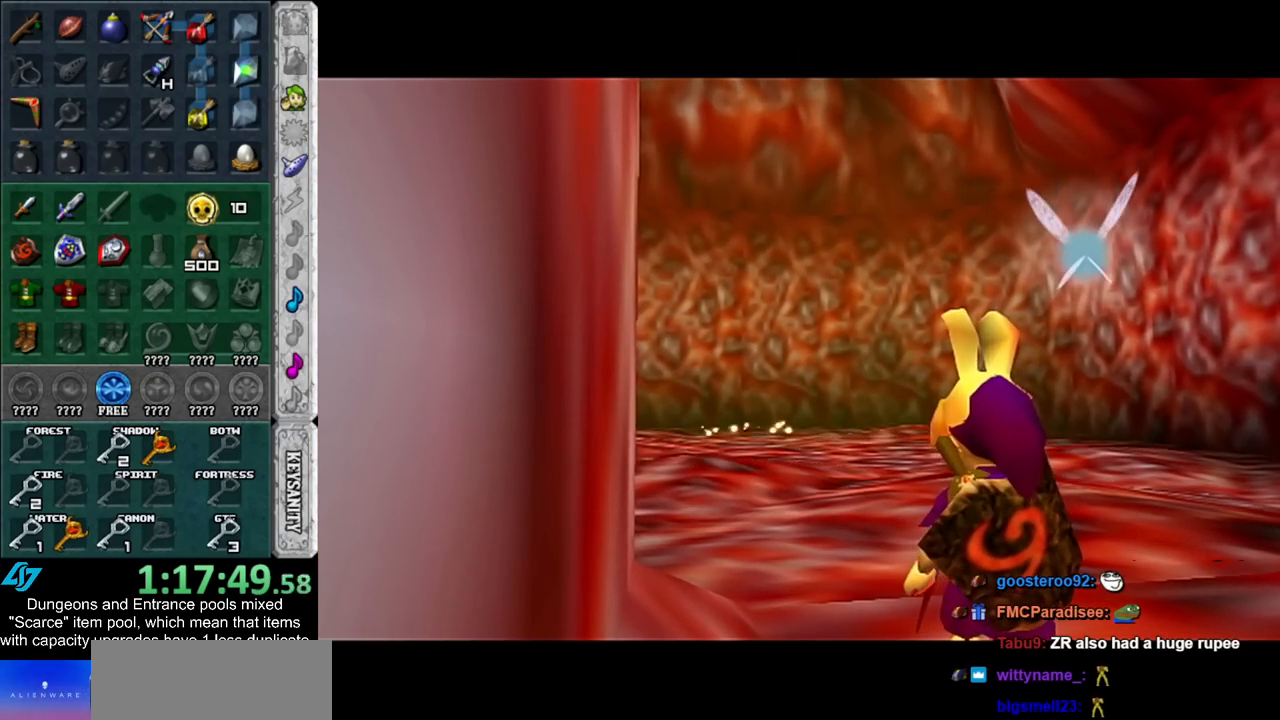
{"buttons": [], "left_stick": "up", "right_stick": "center", "events": []}
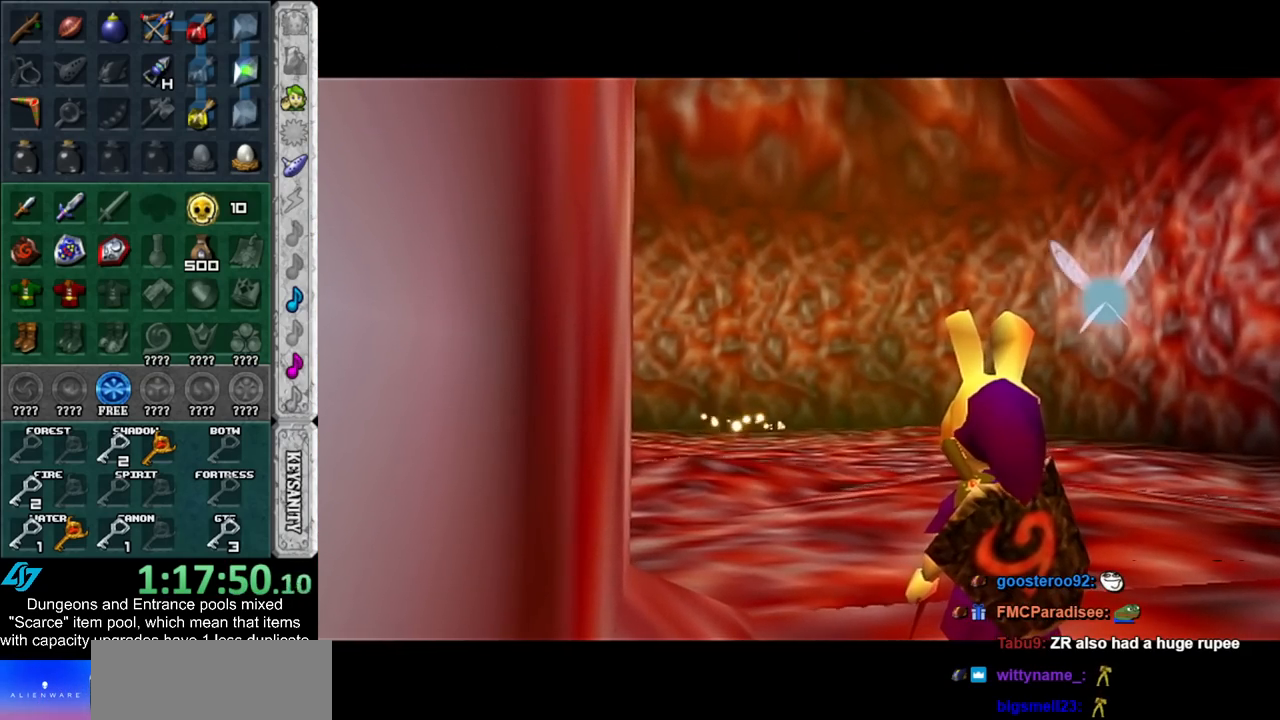
{"buttons": [], "left_stick": "up", "right_stick": "center", "events": []}
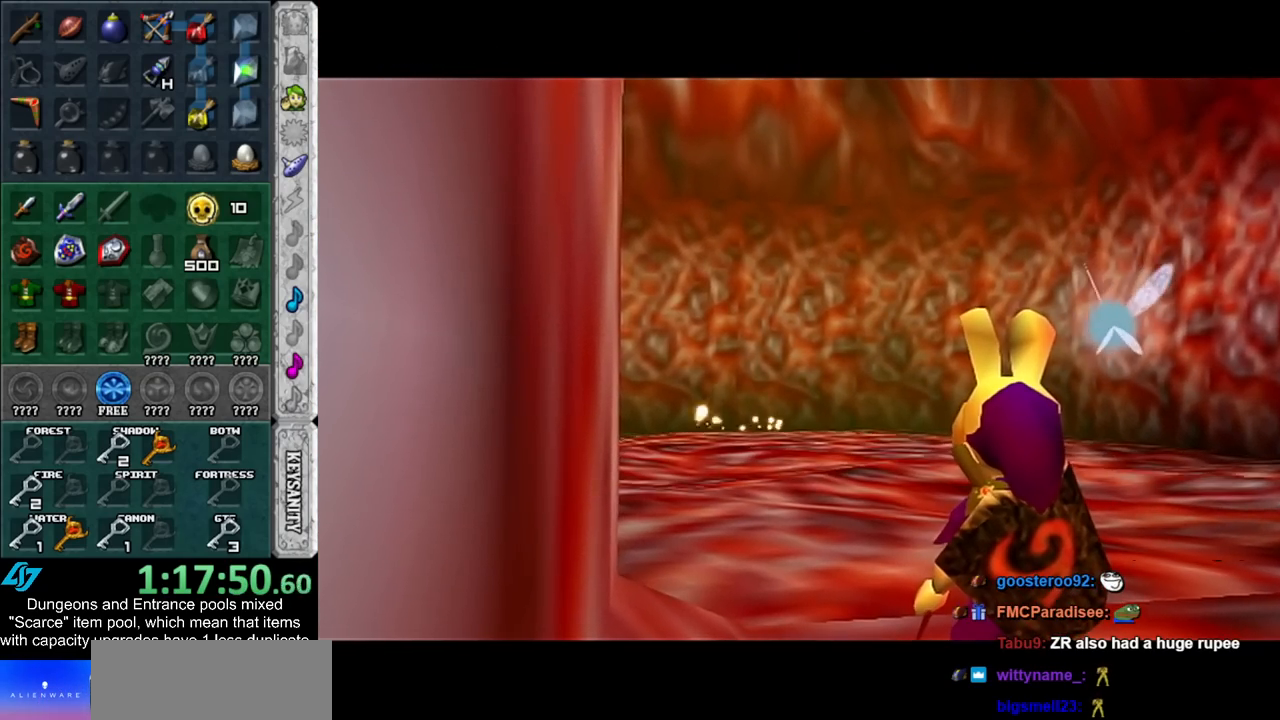
{"buttons": [], "left_stick": "up", "right_stick": "center", "events": []}
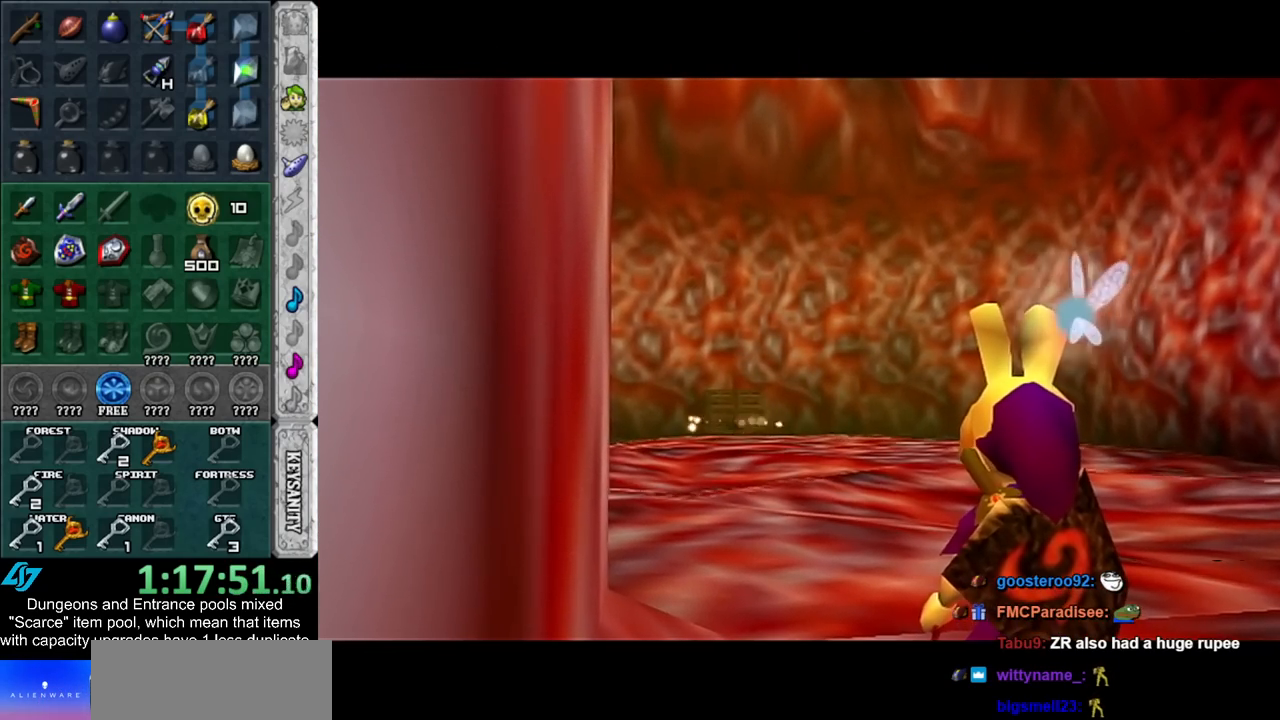
{"buttons": [], "left_stick": "up", "right_stick": "center", "events": []}
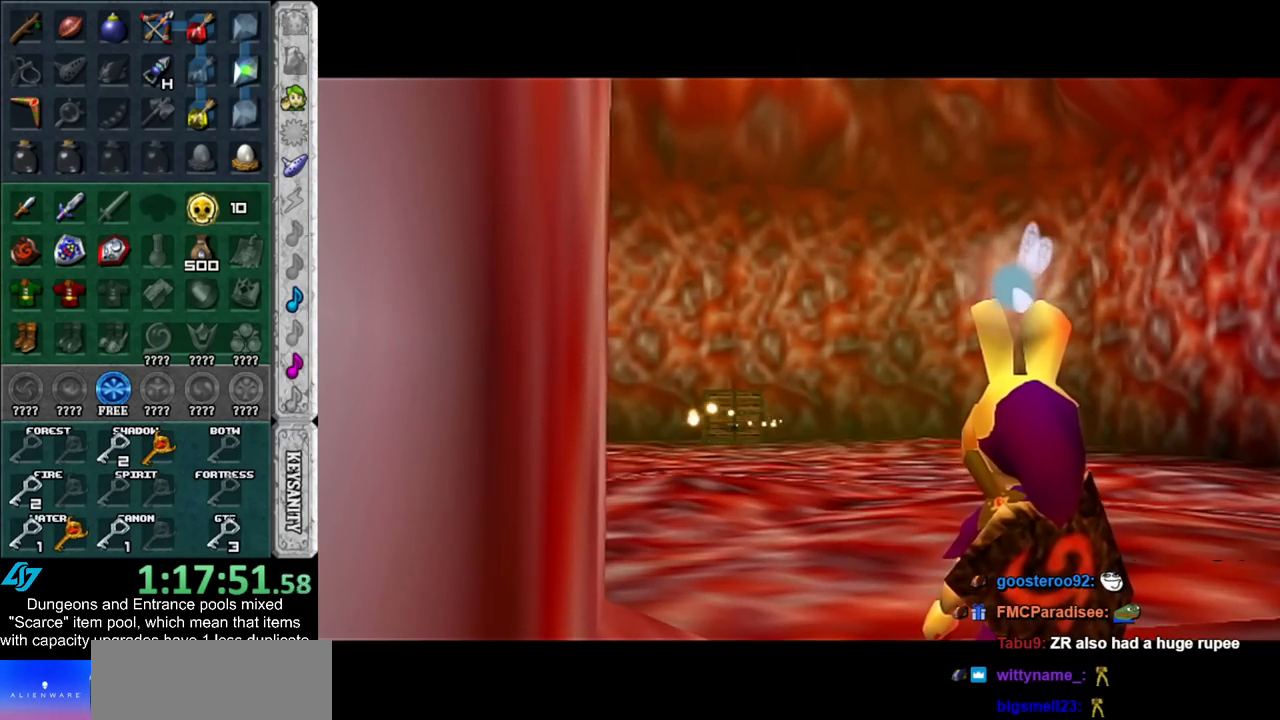
{"buttons": [], "left_stick": "up", "right_stick": "center", "events": []}
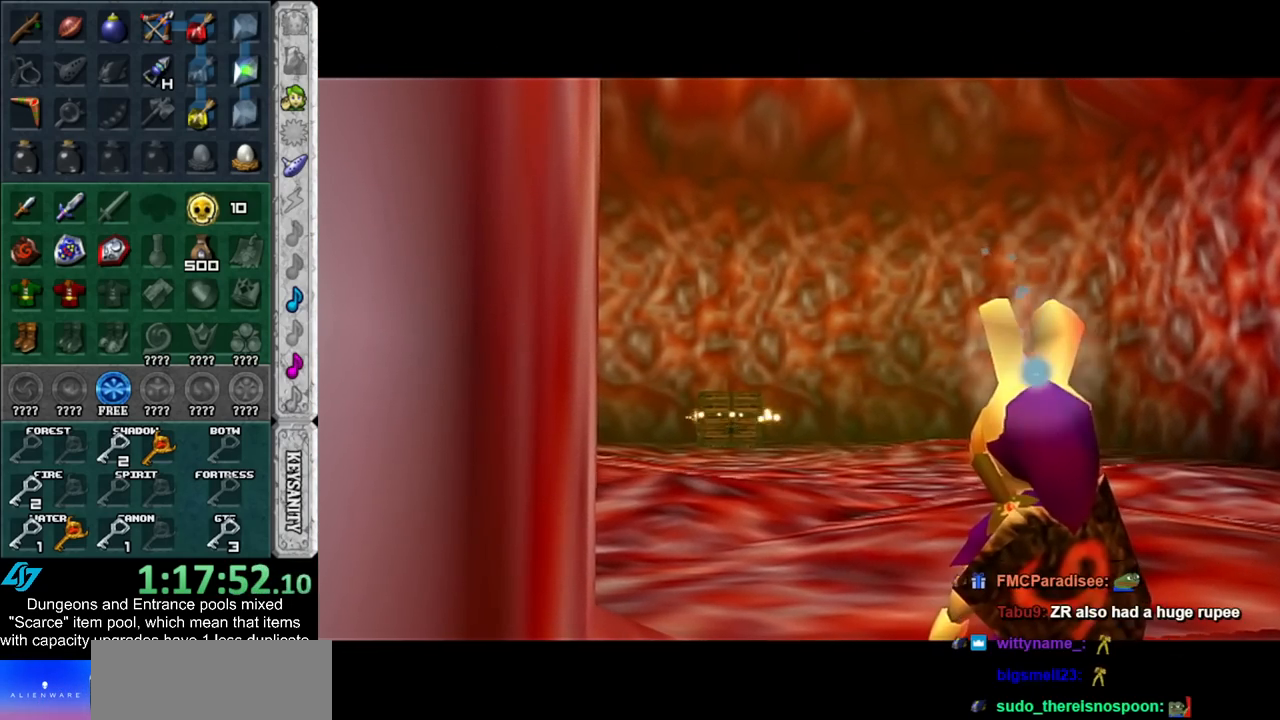
{"buttons": [], "left_stick": "up", "right_stick": "center", "events": []}
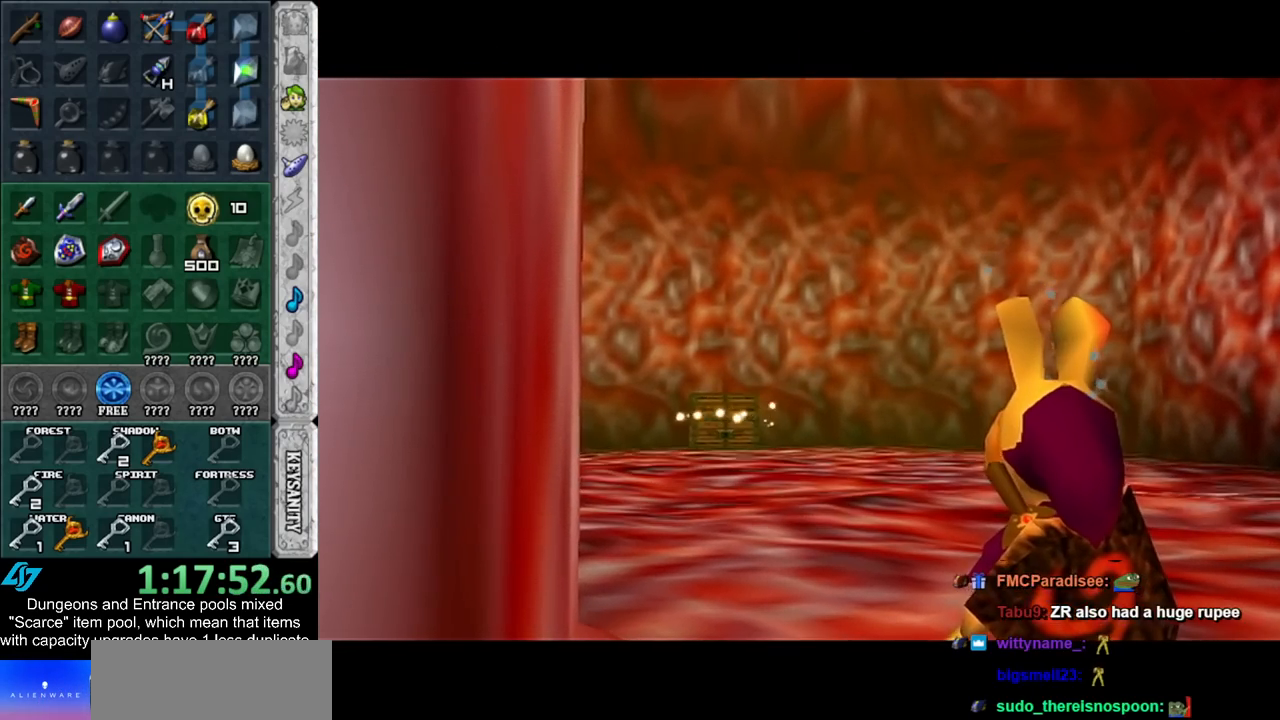
{"buttons": [], "left_stick": "up", "right_stick": "center", "events": []}
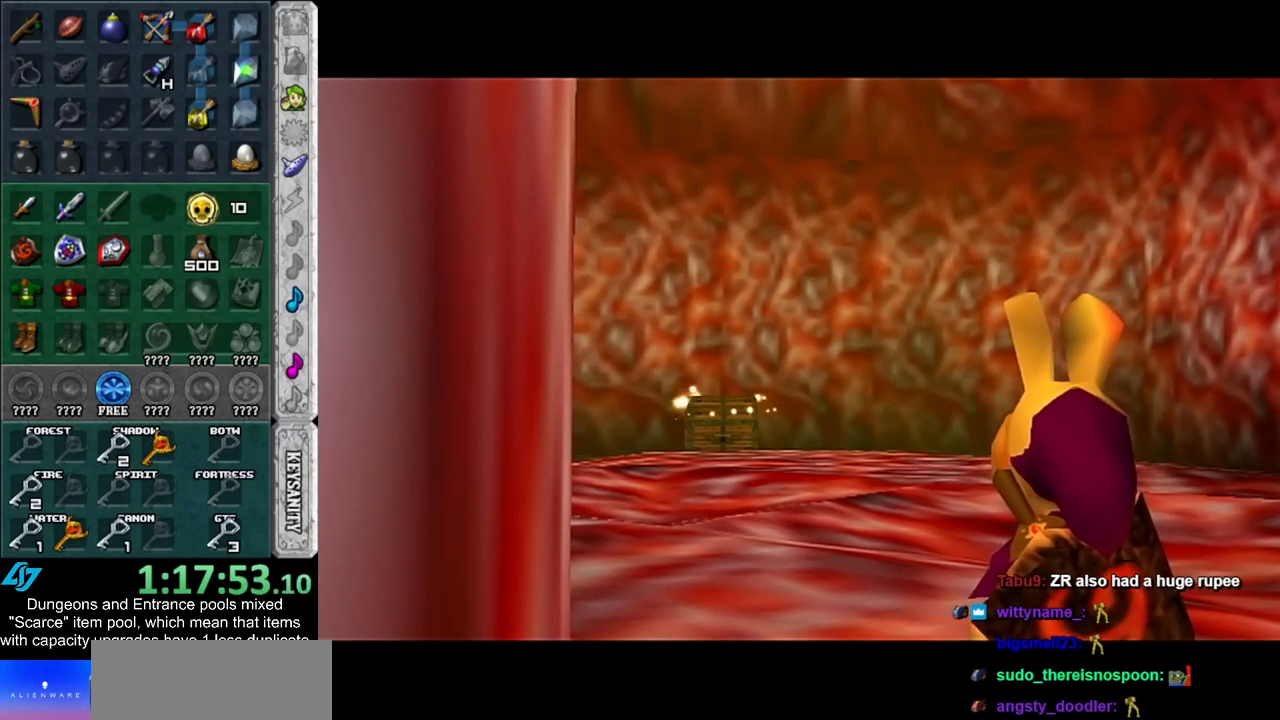
{"buttons": [], "left_stick": "up", "right_stick": "center", "events": []}
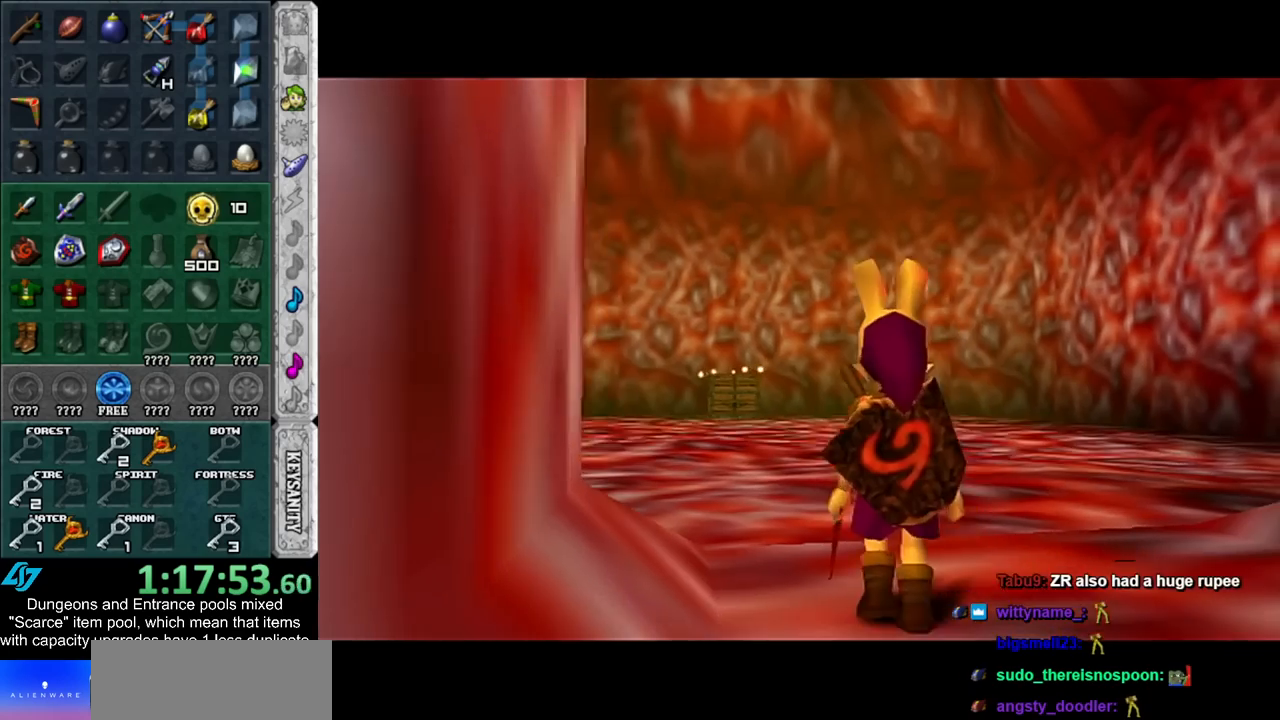
{"buttons": [], "left_stick": "up", "right_stick": "center", "events": []}
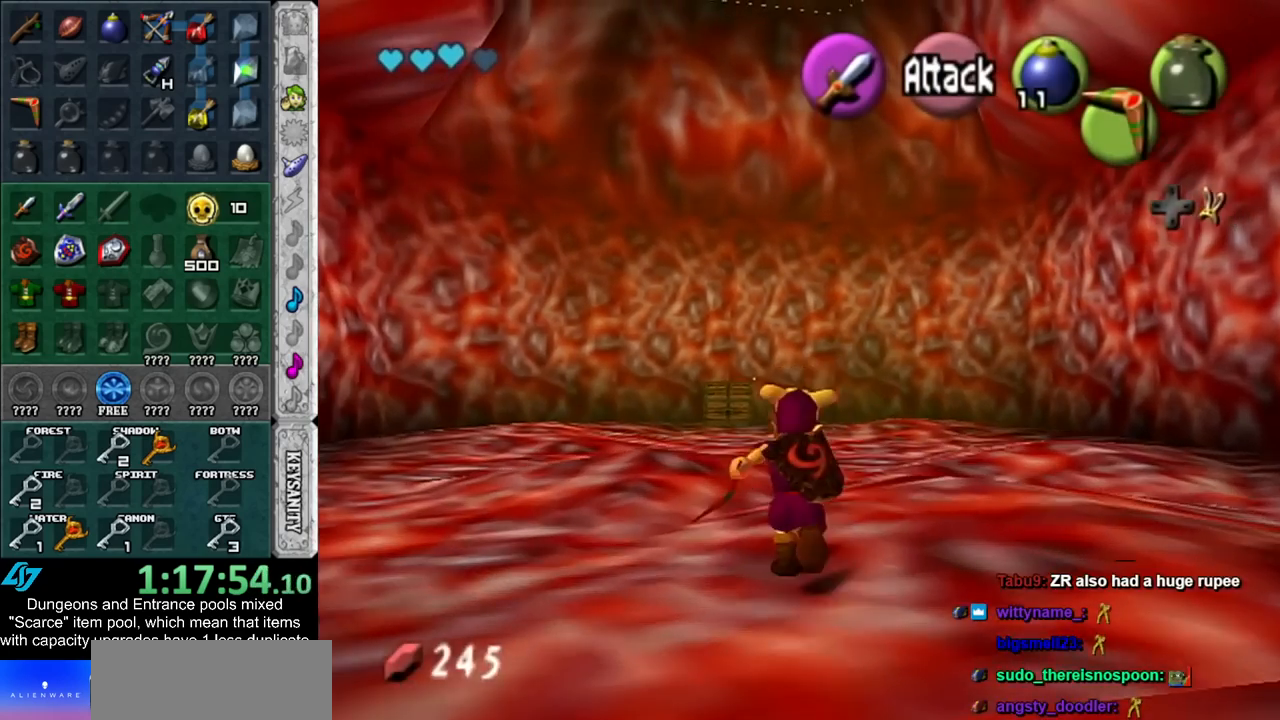
{"buttons": [], "left_stick": "up", "right_stick": "center", "events": []}
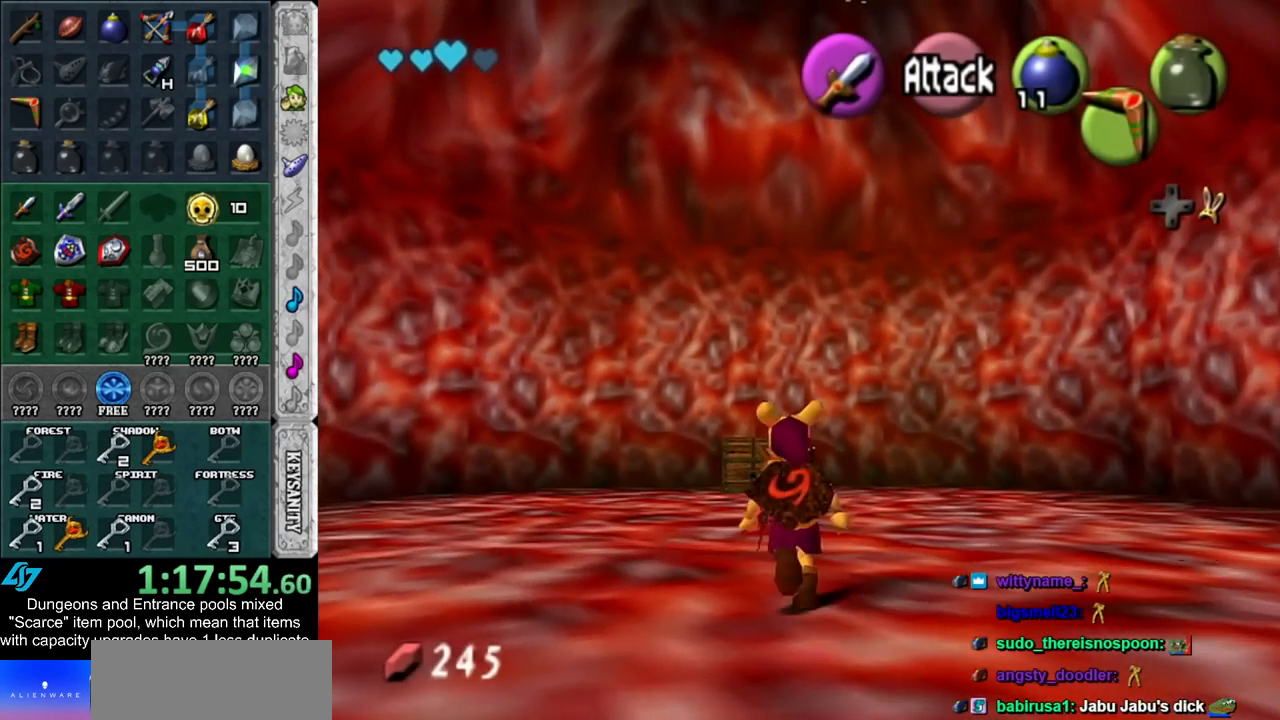
{"buttons": [], "left_stick": "up", "right_stick": "center", "events": []}
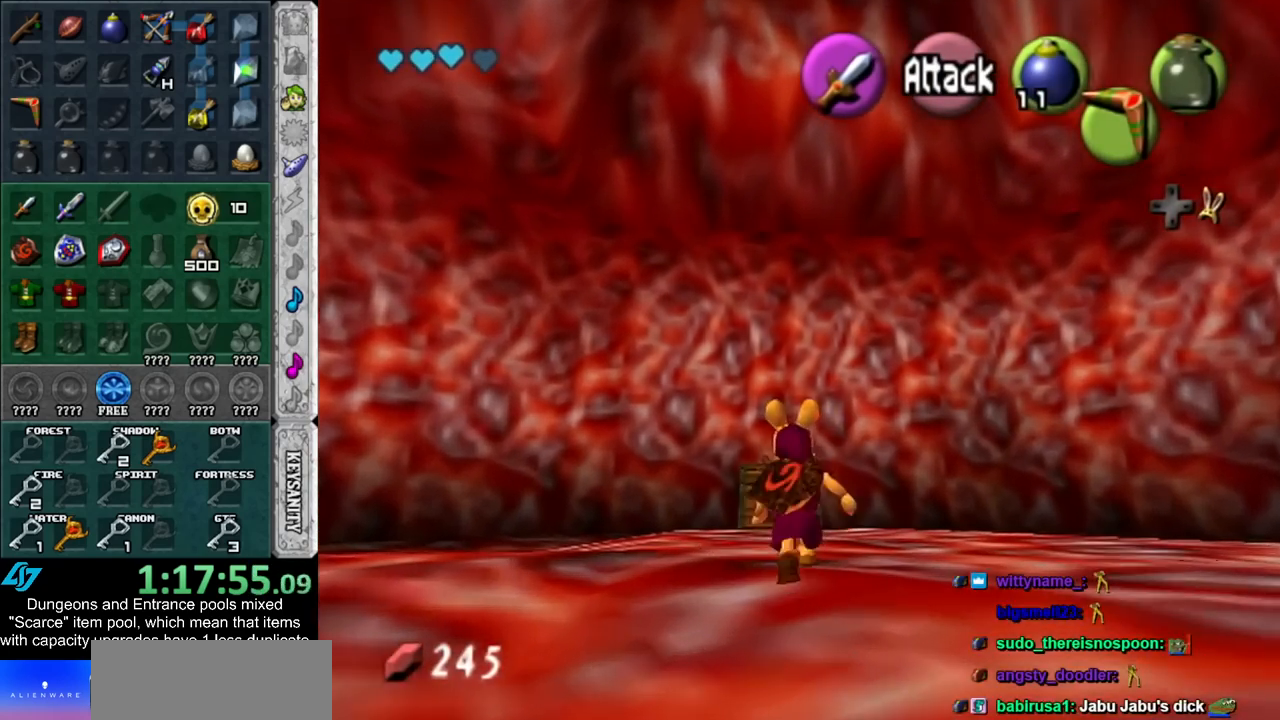
{"buttons": [], "left_stick": "up", "right_stick": "center", "events": []}
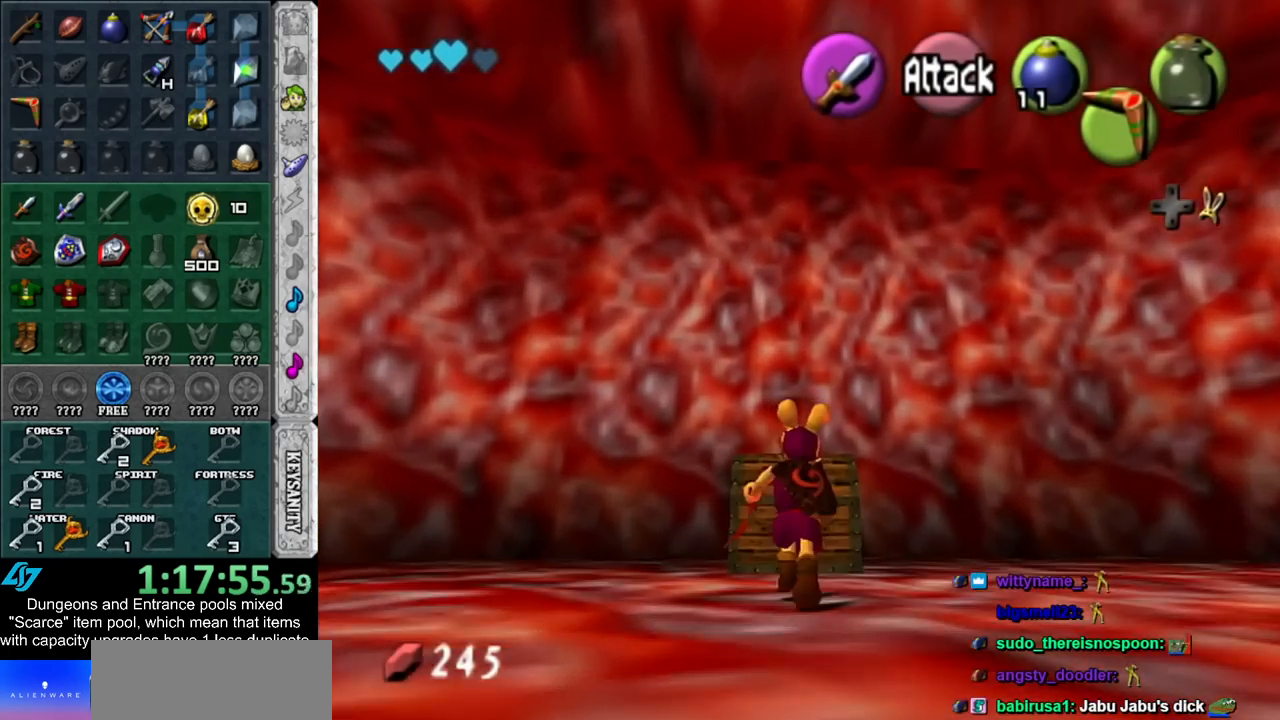
{"buttons": [], "left_stick": "center", "right_stick": "center", "events": [[67, "A", "down"], [133, "left_stick", "center"], [167, "A", "up"], [233, "A", "down"], [317, "A", "up"], [383, "A", "down"], [450, "A", "up"]]}
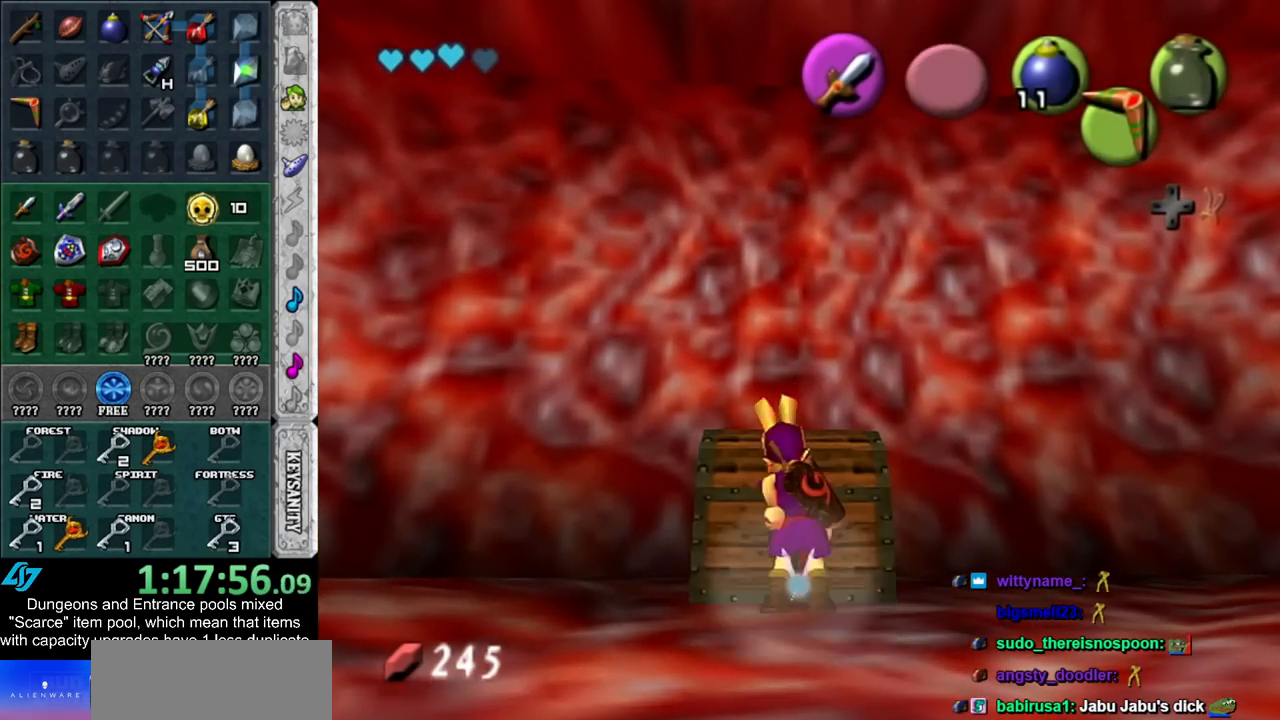
{"buttons": [], "left_stick": "down", "right_stick": "center", "events": [[50, "A", "down"], [100, "A", "up"], [383, "left_stick", "down"]]}
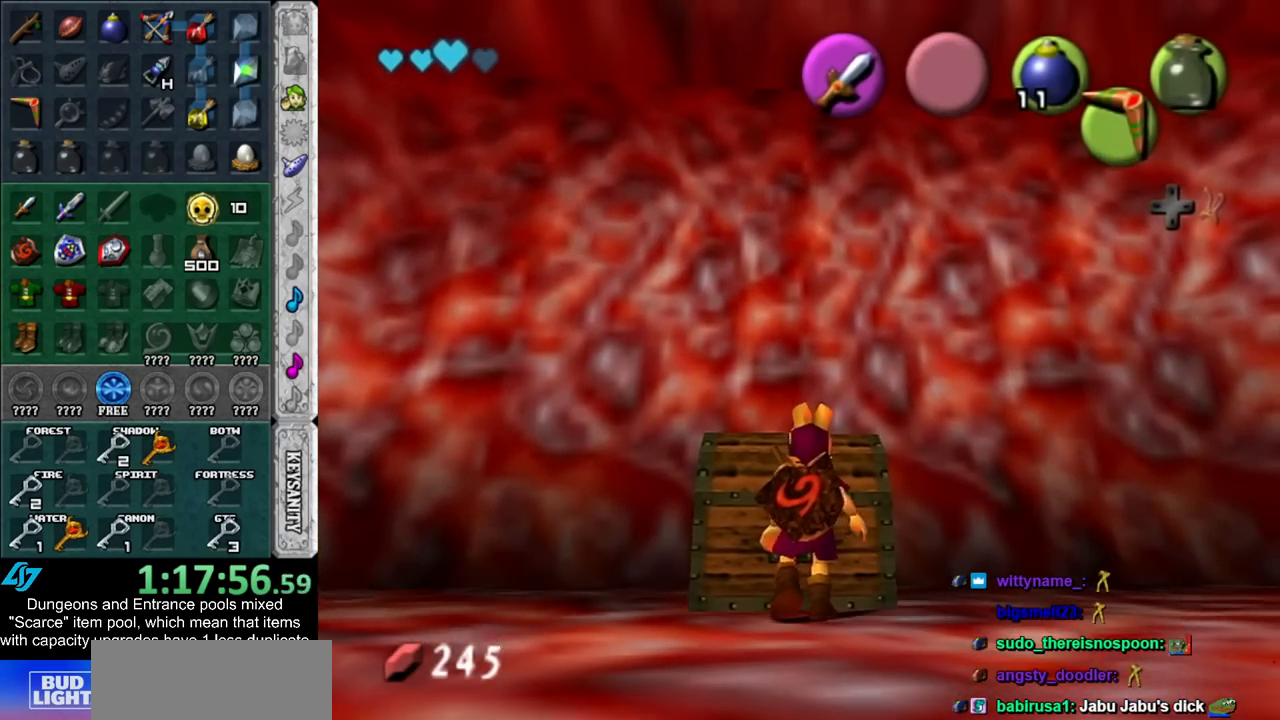
{"buttons": [], "left_stick": "down", "right_stick": "center", "events": []}
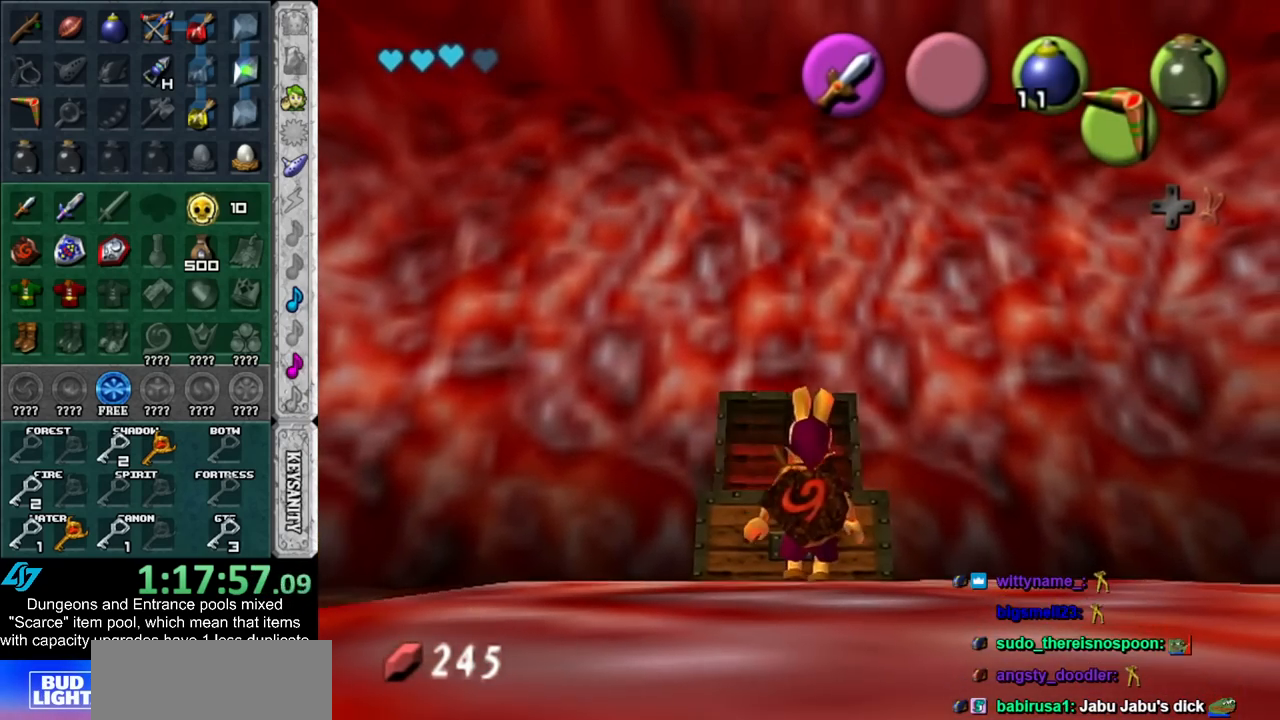
{"buttons": [], "left_stick": "down", "right_stick": "center", "events": []}
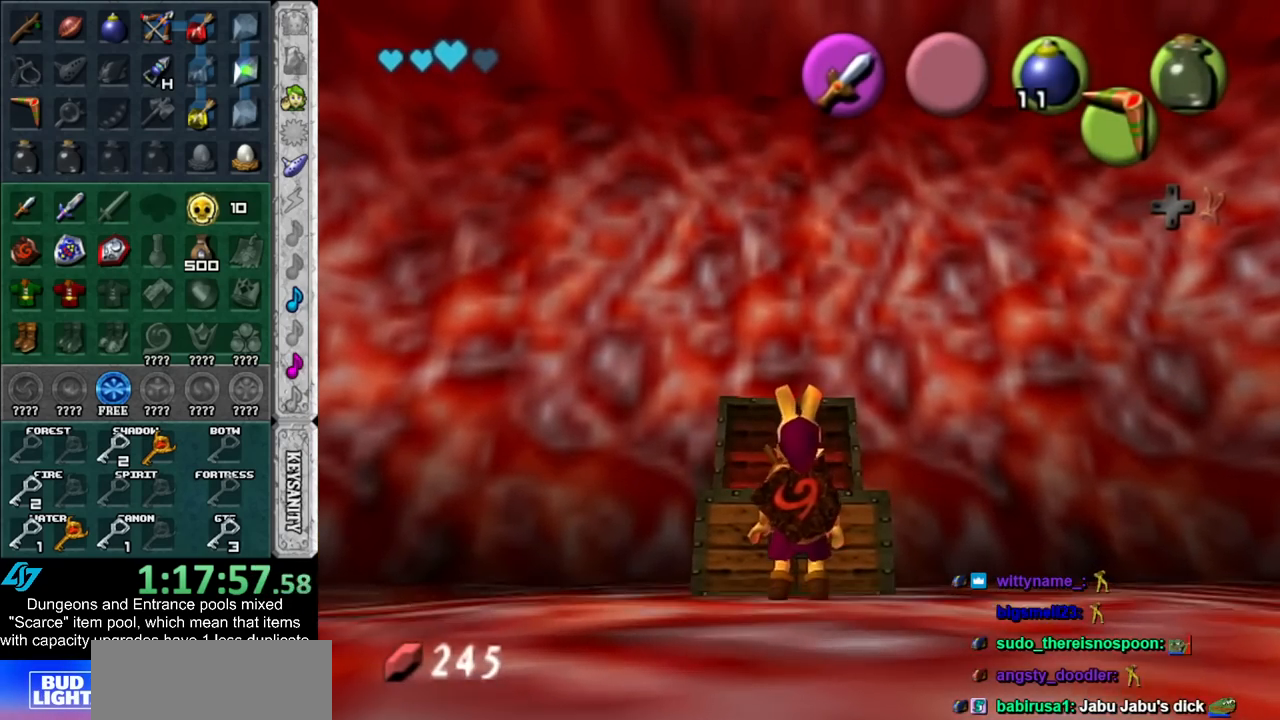
{"buttons": ["A", "B"], "left_stick": "down", "right_stick": "center", "events": [[150, "A", "down"], [150, "B", "down"], [233, "A", "up"], [233, "B", "up"], [333, "A", "down"], [333, "B", "down"], [383, "A", "up"], [383, "B", "up"], [483, "A", "down"], [483, "B", "down"]]}
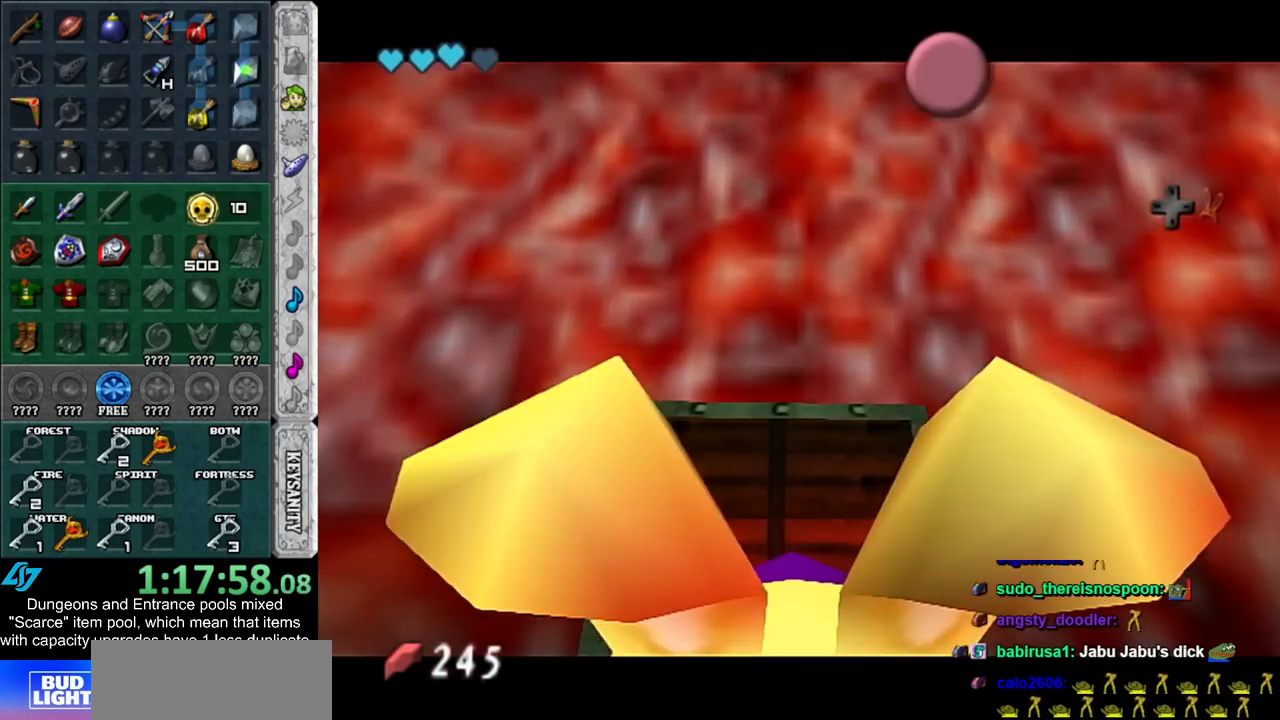
{"buttons": [], "left_stick": "down", "right_stick": "center", "events": [[50, "A", "up"], [50, "B", "up"], [167, "A", "down"], [167, "B", "down"], [233, "A", "up"], [233, "B", "up"], [333, "A", "down"], [333, "B", "down"], [383, "A", "up"], [383, "B", "up"]]}